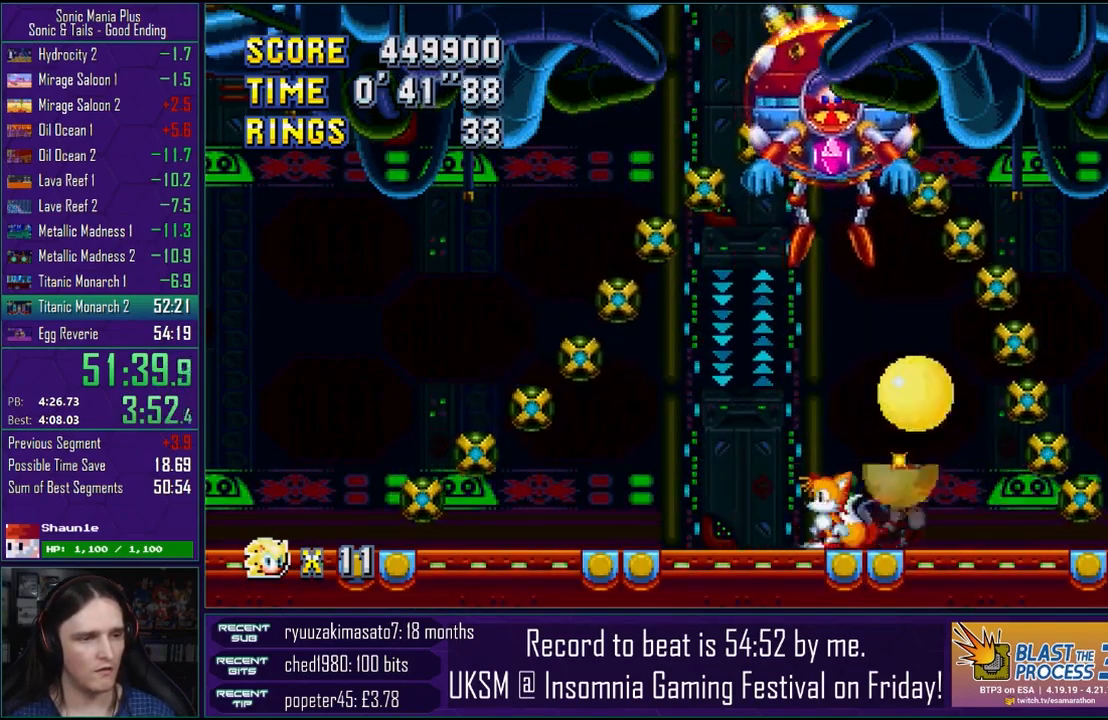
Gameplay with a controller (PlayStation layout); each line is a JSON object with the inputs held at the frame after it. "events" lists button and stick changes between this image and that frame as [ms after this image, input, new state], when the widget could be followed in between.
{"buttons": [], "left_stick": "left", "right_stick": "center", "events": [[17, "left_stick", "left"], [283, "CROSS", "up"]]}
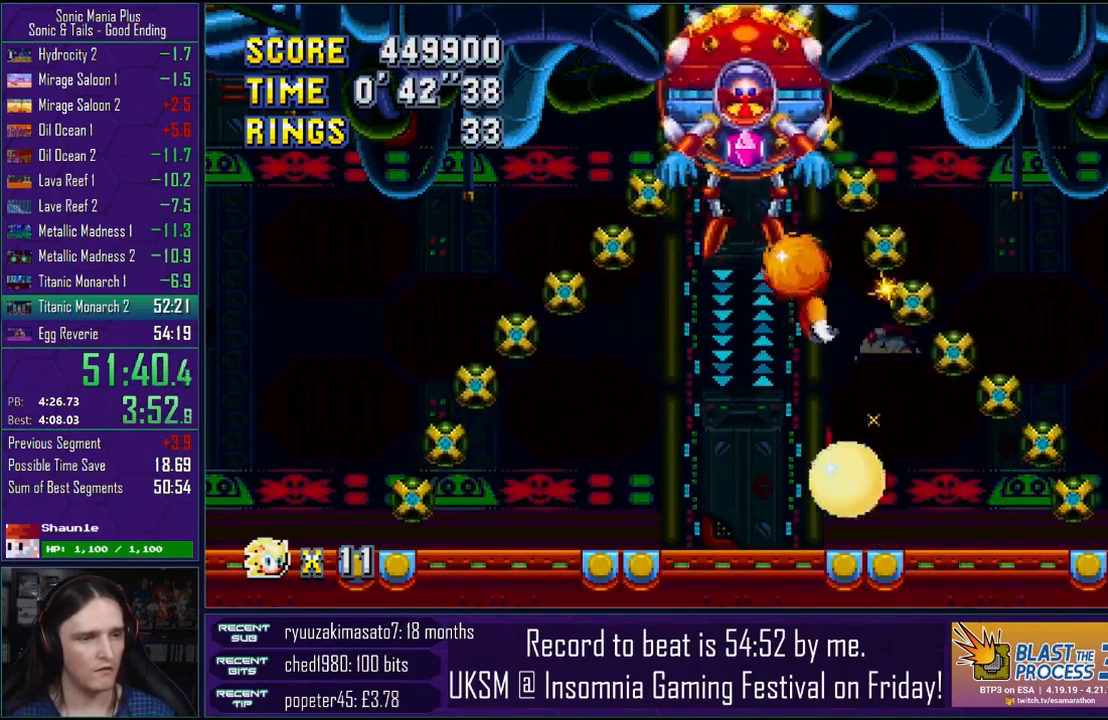
{"buttons": [], "left_stick": "right", "right_stick": "center", "events": [[83, "left_stick", "center"], [100, "CROSS", "down"], [267, "left_stick", "right"], [433, "CROSS", "up"]]}
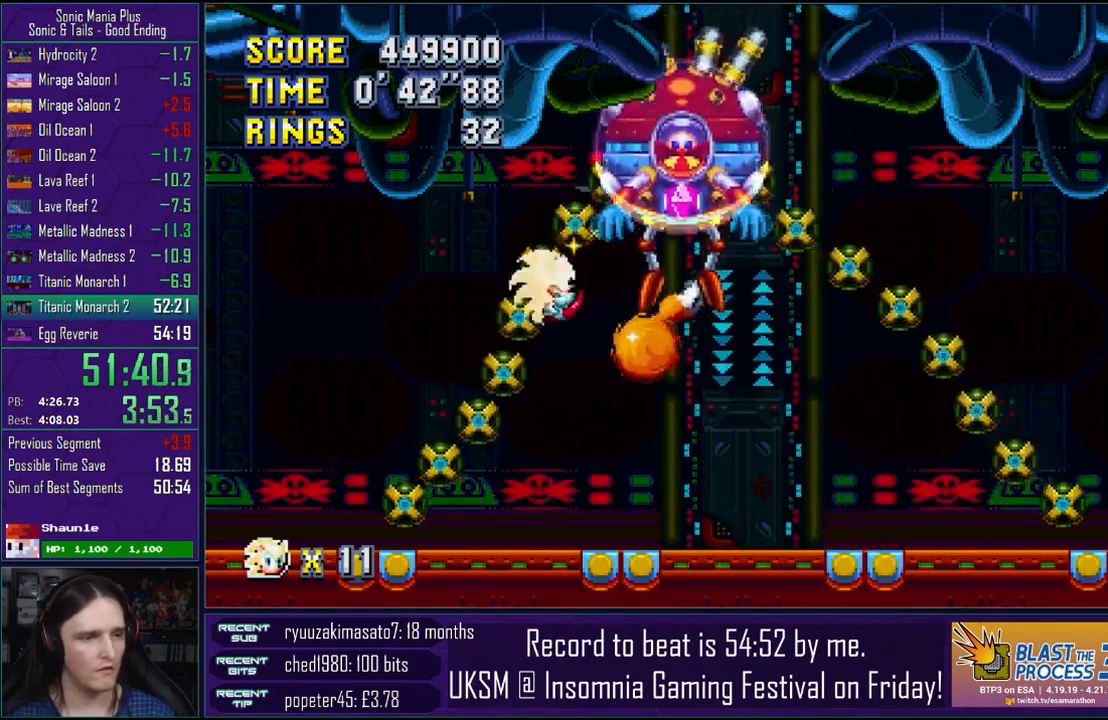
{"buttons": [], "left_stick": "right", "right_stick": "center", "events": []}
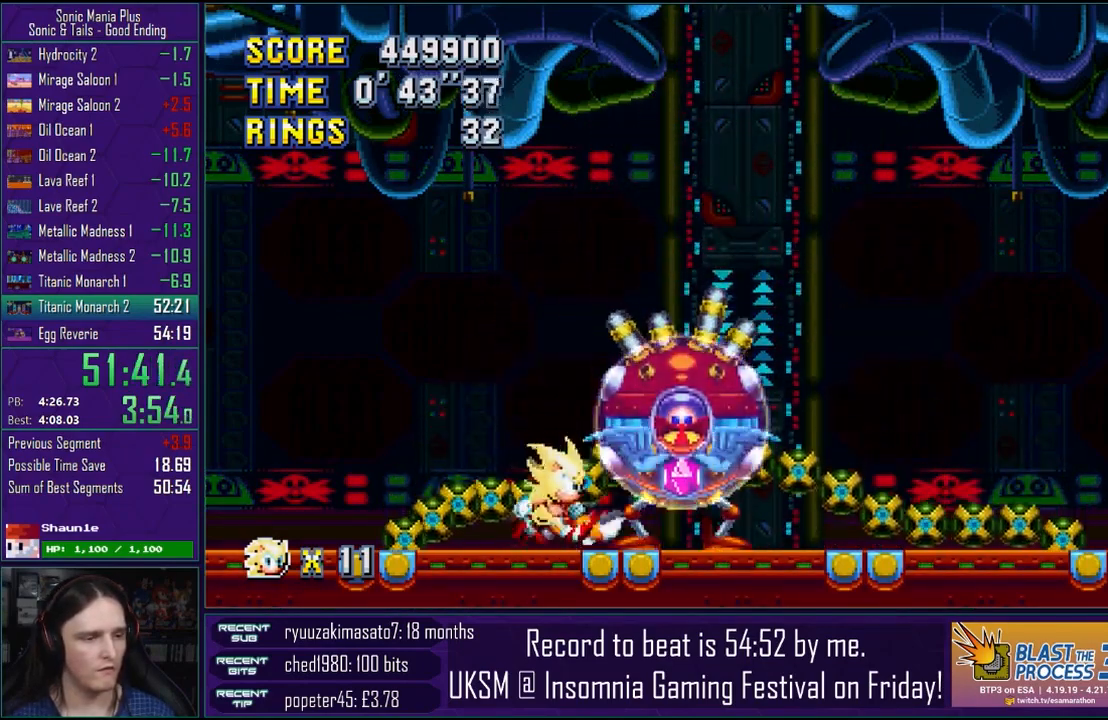
{"buttons": [], "left_stick": "right", "right_stick": "center", "events": []}
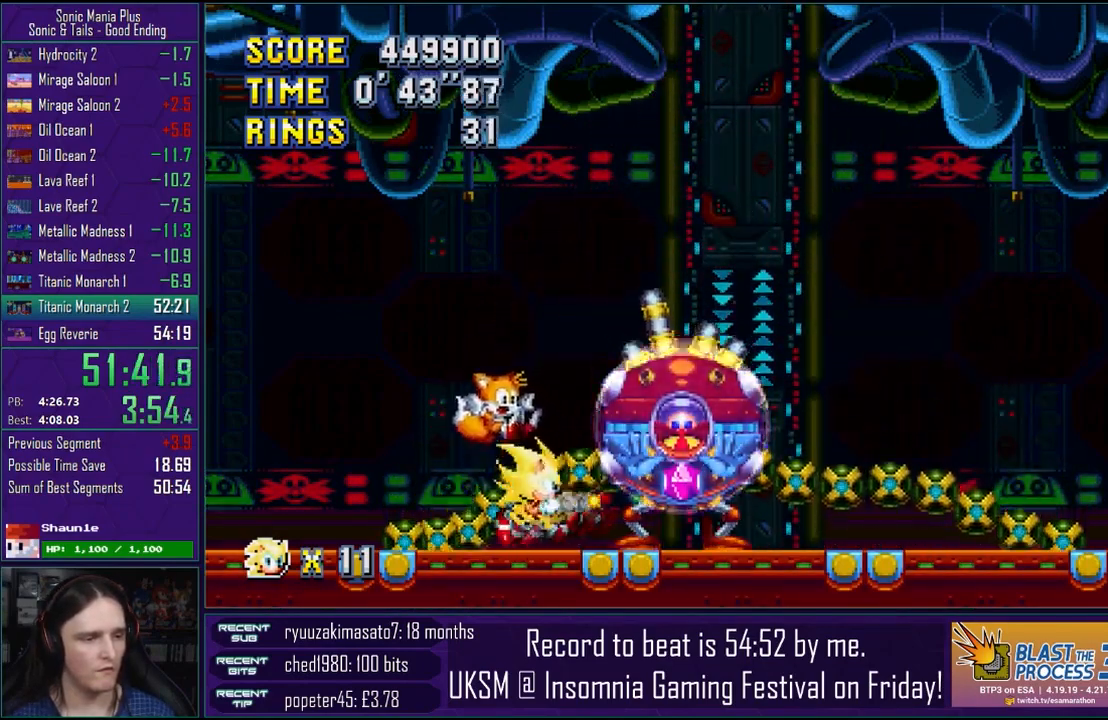
{"buttons": [], "left_stick": "right", "right_stick": "center", "events": [[433, "left_stick", "center"], [500, "left_stick", "right"]]}
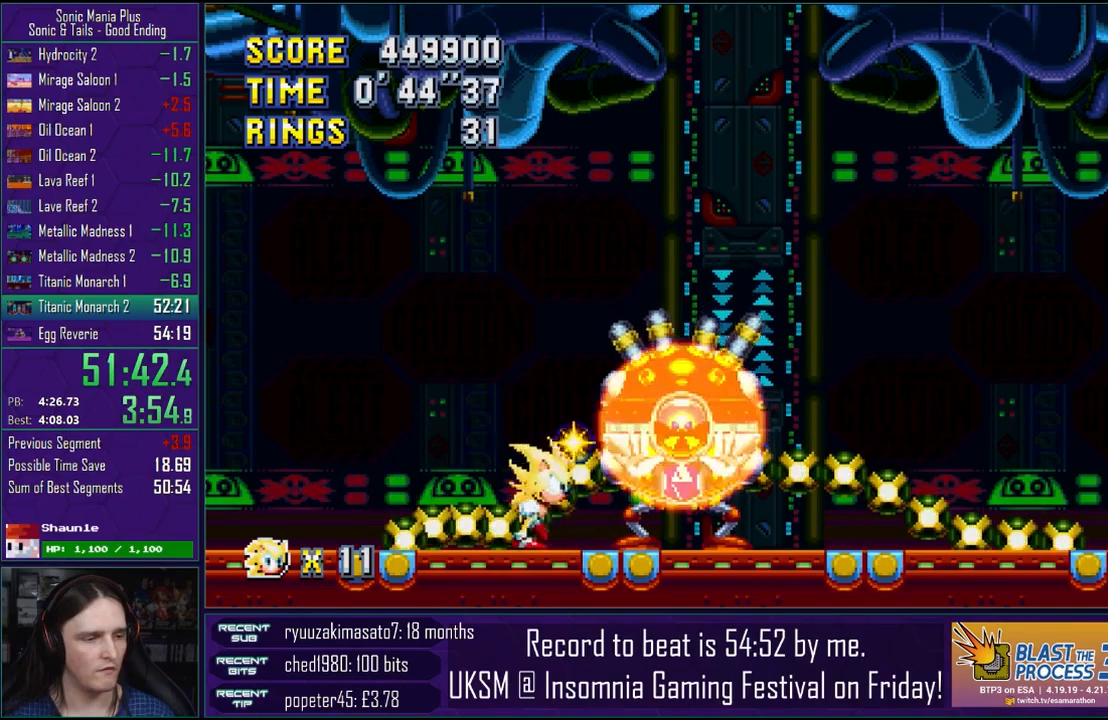
{"buttons": [], "left_stick": "right", "right_stick": "center", "events": [[317, "left_stick", "center"], [500, "left_stick", "right"]]}
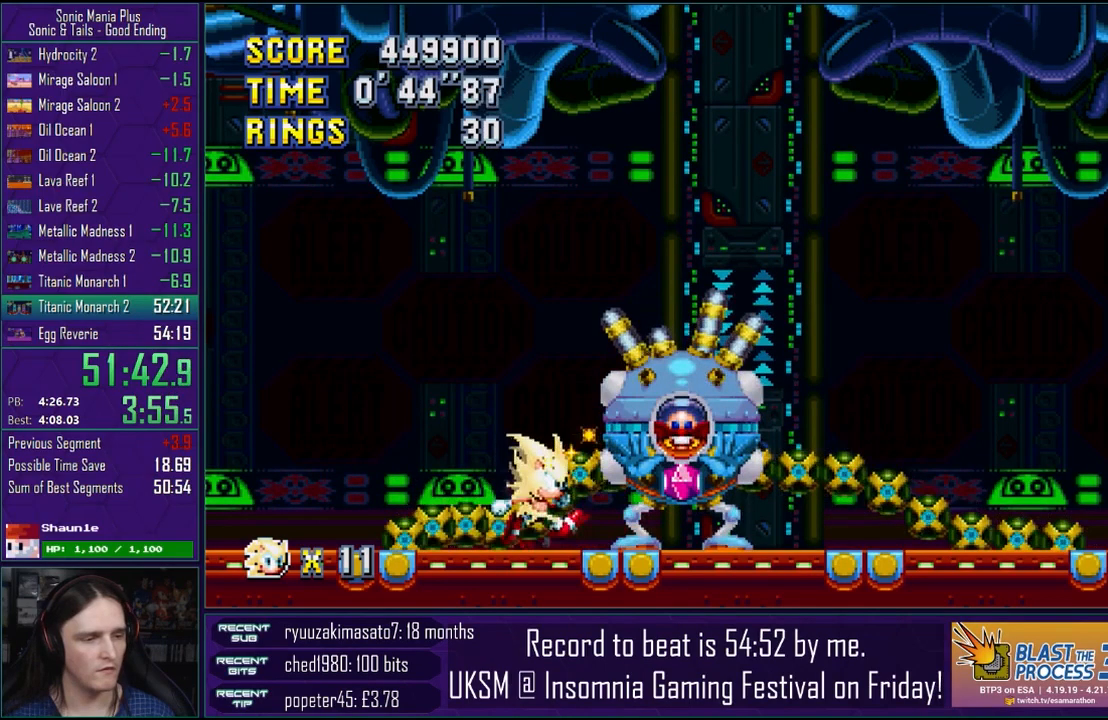
{"buttons": [], "left_stick": "center", "right_stick": "center", "events": [[200, "left_stick", "center"]]}
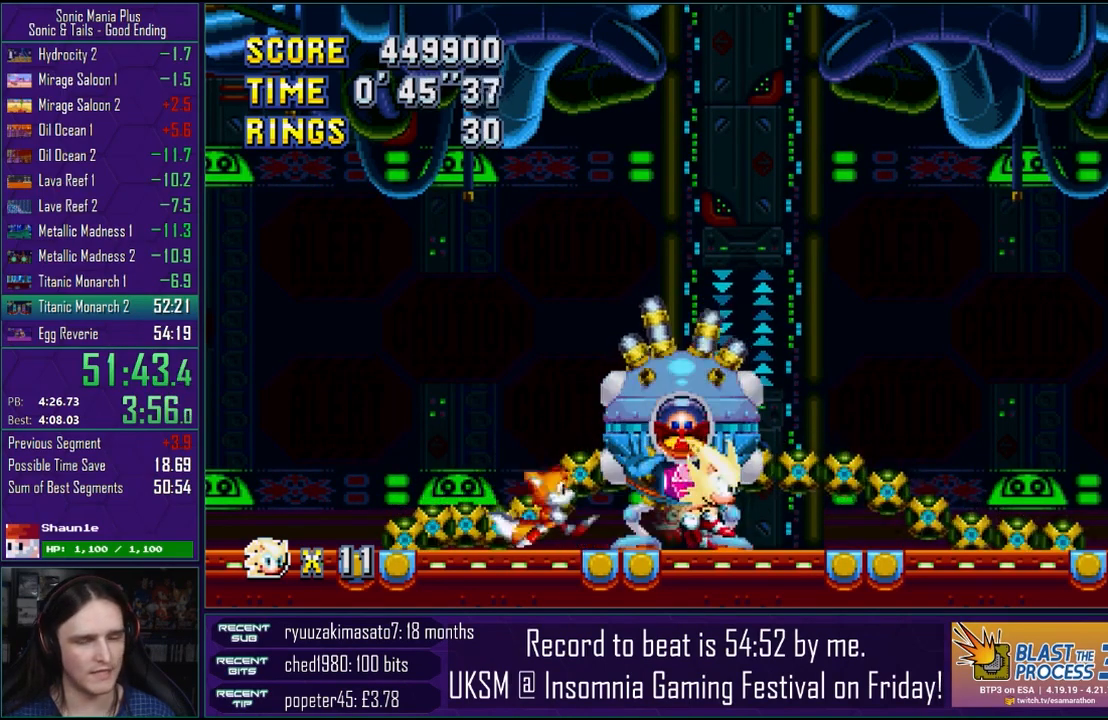
{"buttons": [], "left_stick": "center", "right_stick": "center", "events": []}
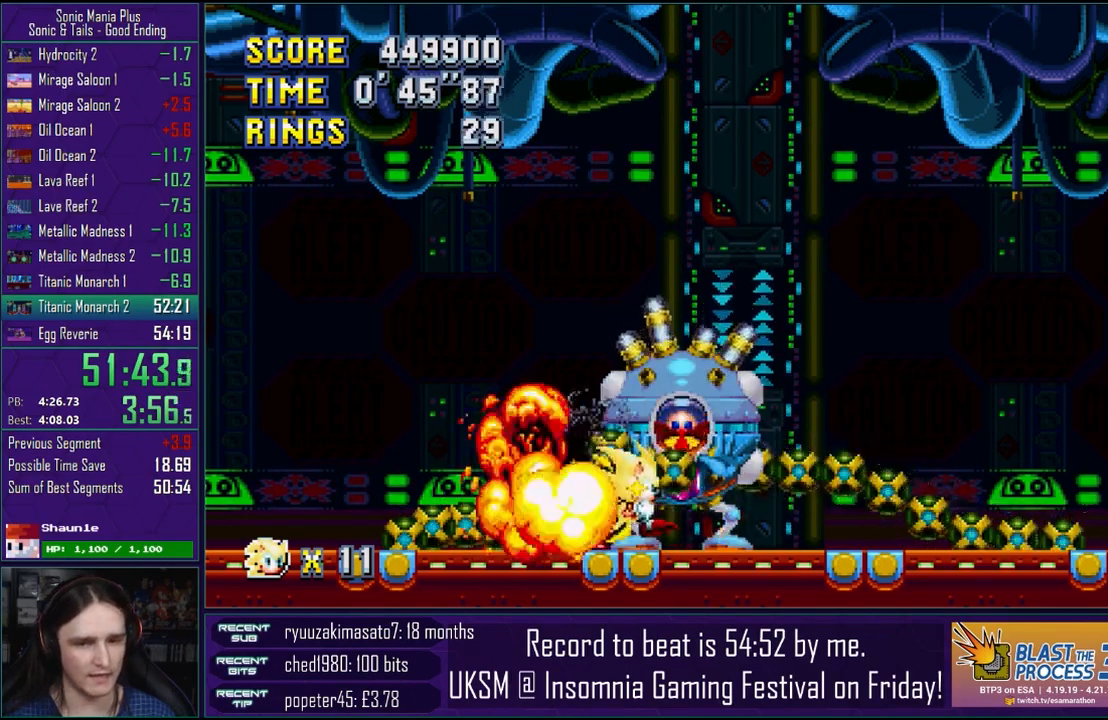
{"buttons": [], "left_stick": "center", "right_stick": "center", "events": [[133, "left_stick", "right"], [183, "left_stick", "center"]]}
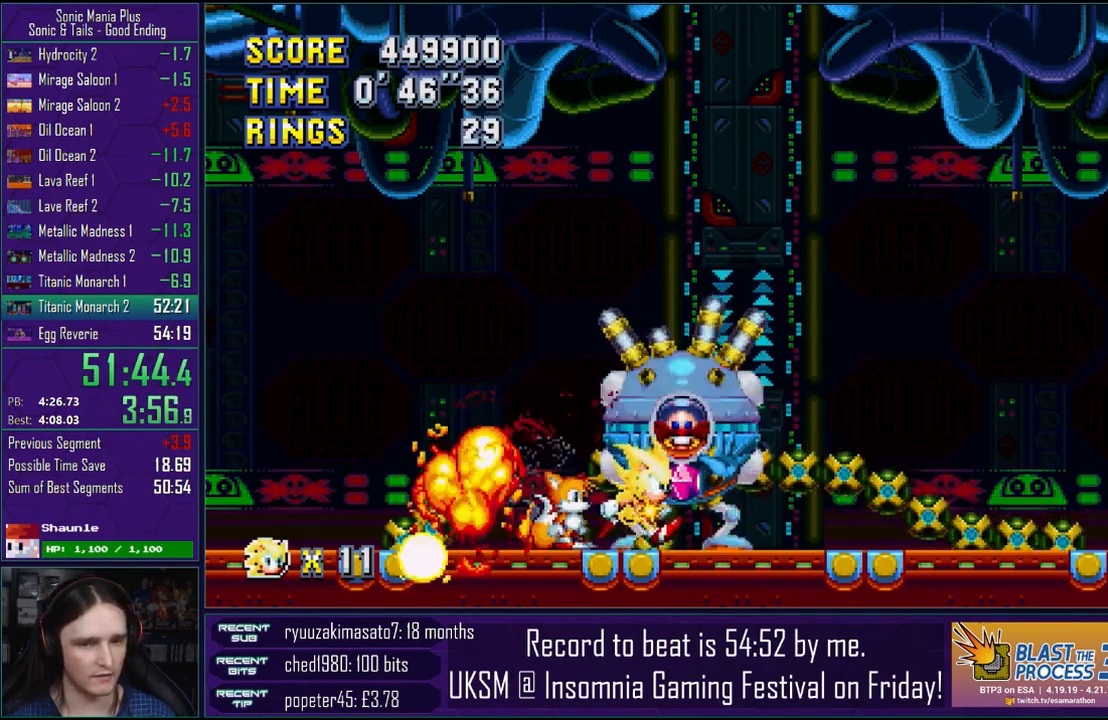
{"buttons": [], "left_stick": "right", "right_stick": "center", "events": [[467, "left_stick", "right"]]}
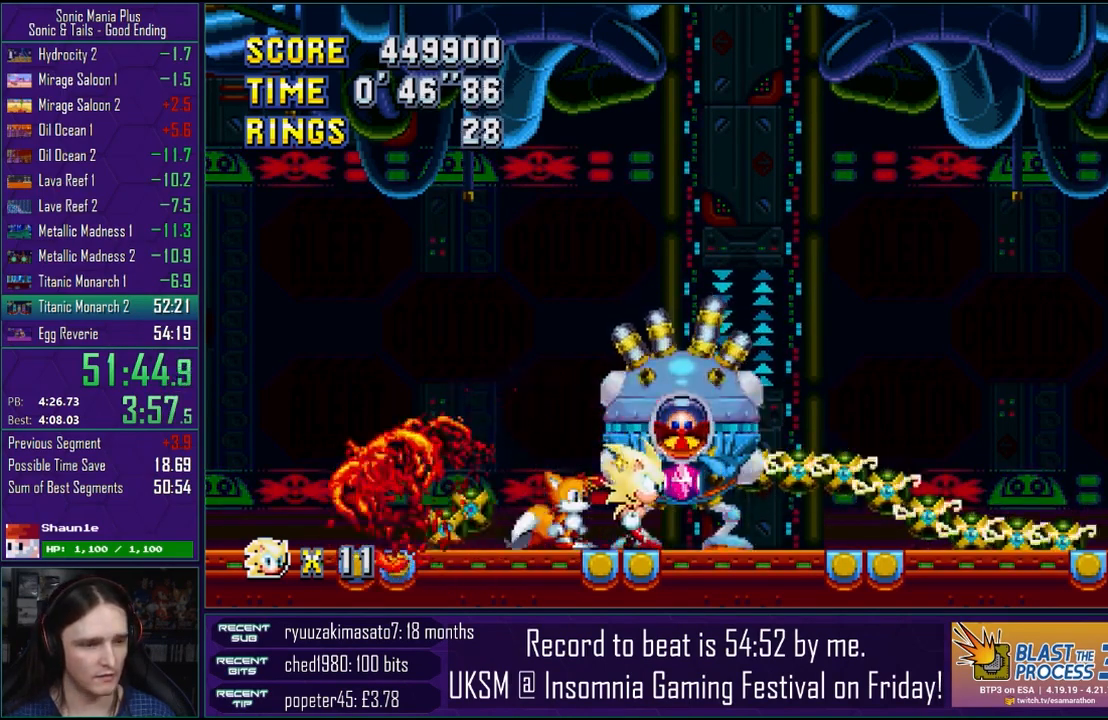
{"buttons": [], "left_stick": "center", "right_stick": "center", "events": [[133, "left_stick", "center"]]}
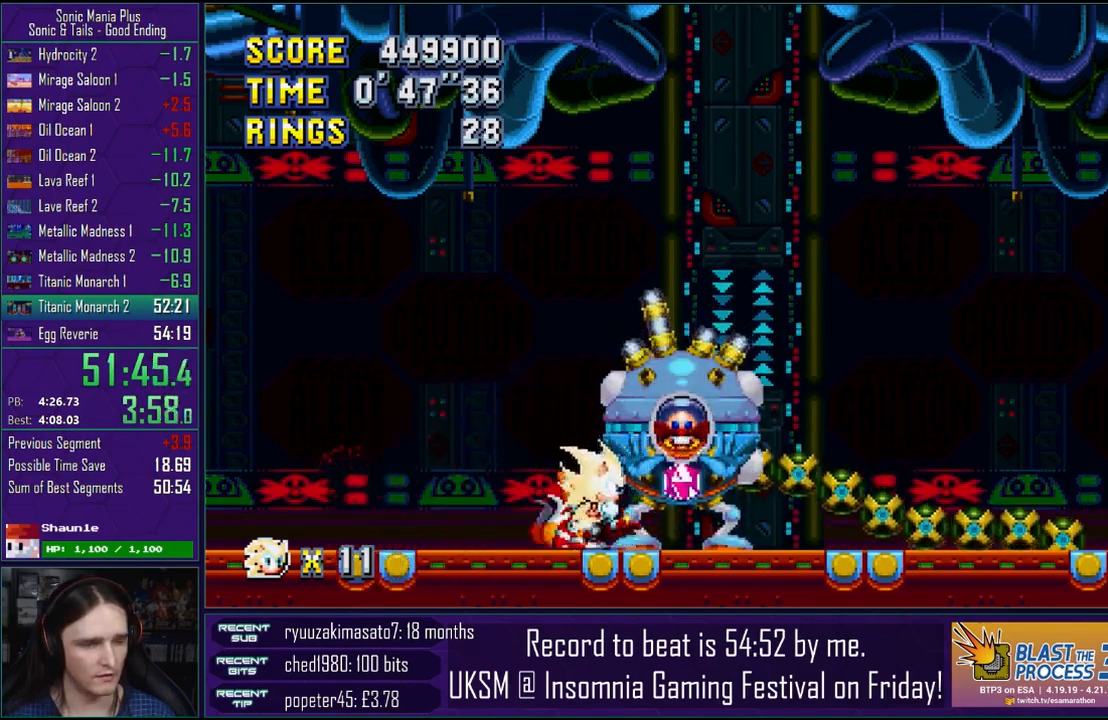
{"buttons": [], "left_stick": "right", "right_stick": "center", "events": [[83, "left_stick", "right"]]}
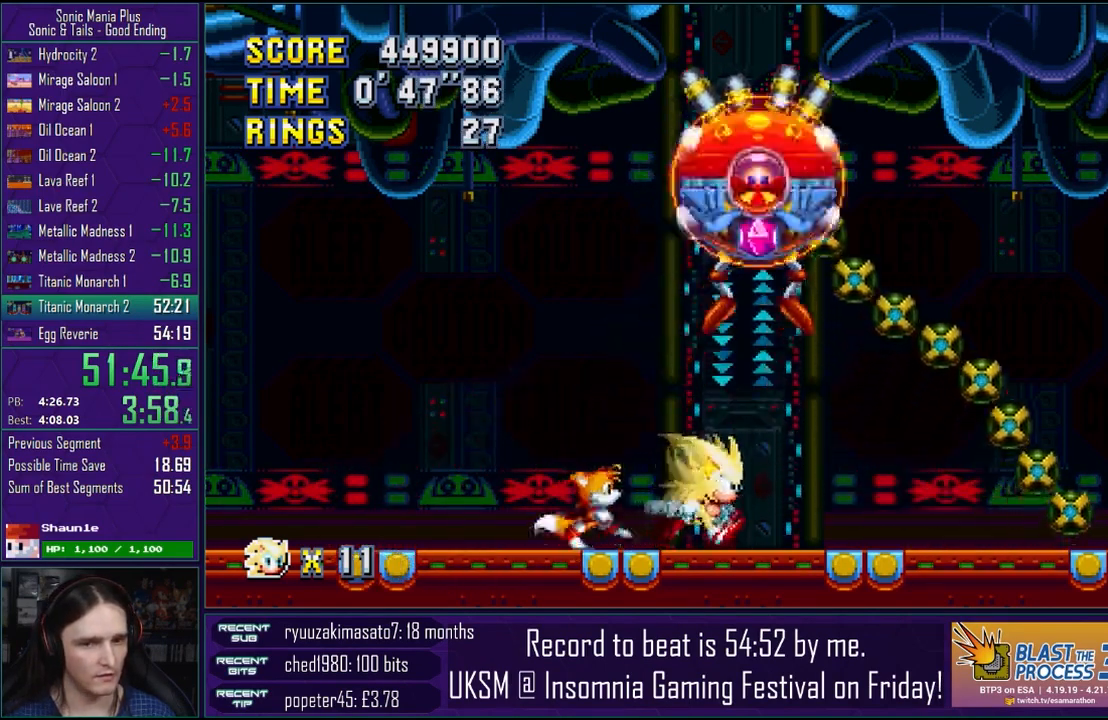
{"buttons": ["CROSS"], "left_stick": "right", "right_stick": "center", "events": [[150, "CROSS", "down"]]}
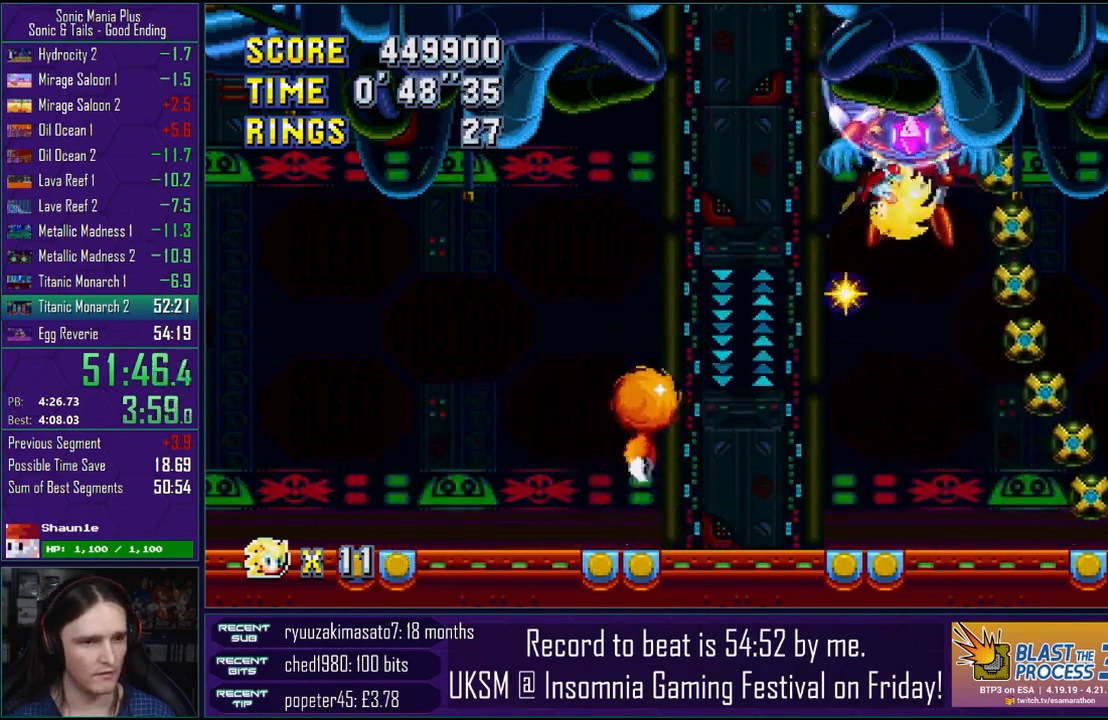
{"buttons": [], "left_stick": "right", "right_stick": "center", "events": [[67, "CROSS", "up"]]}
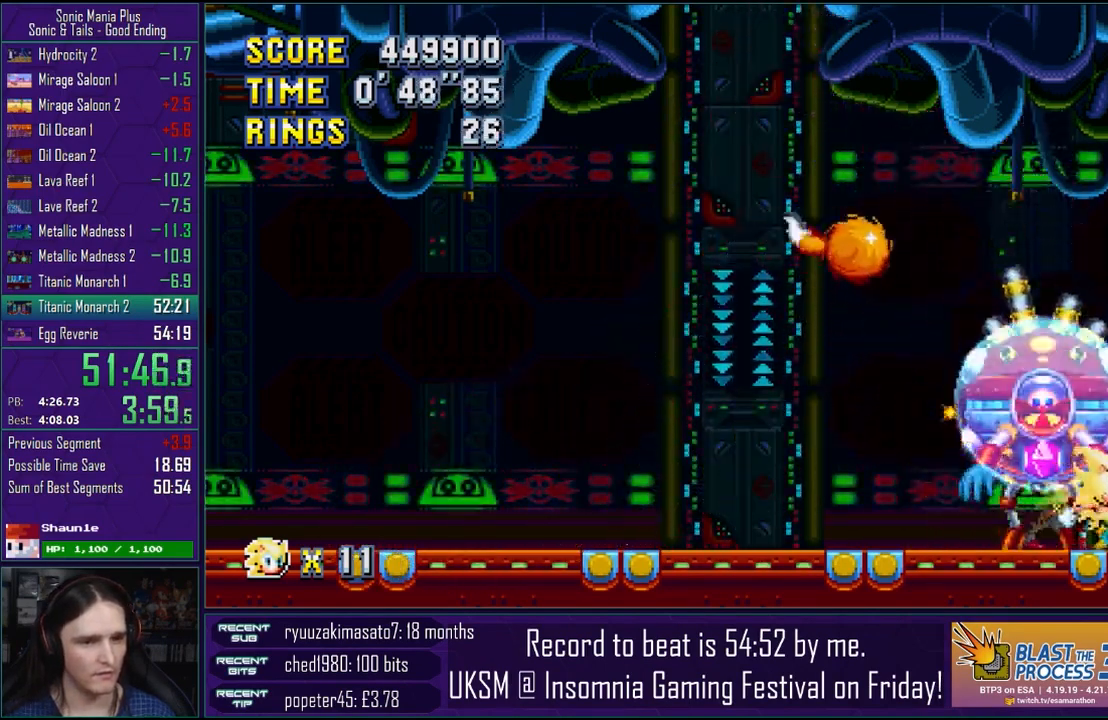
{"buttons": [], "left_stick": "left", "right_stick": "center", "events": [[317, "left_stick", "left"]]}
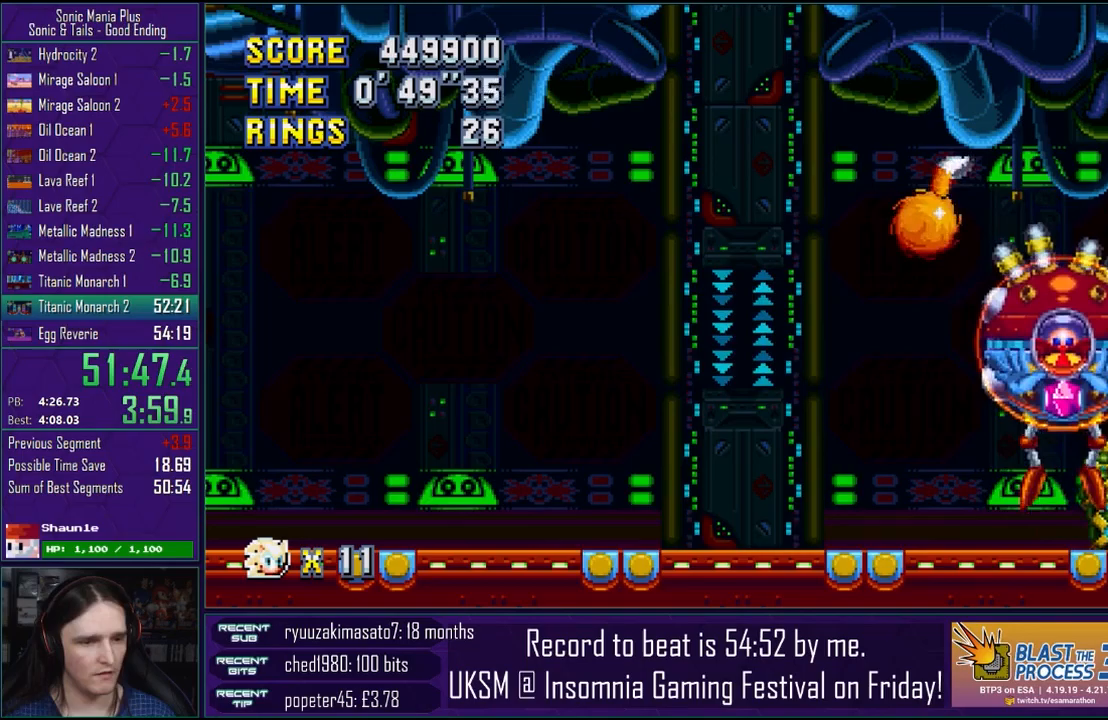
{"buttons": ["CROSS"], "left_stick": "center", "right_stick": "center", "events": [[283, "left_stick", "right"], [300, "CROSS", "down"], [483, "left_stick", "center"]]}
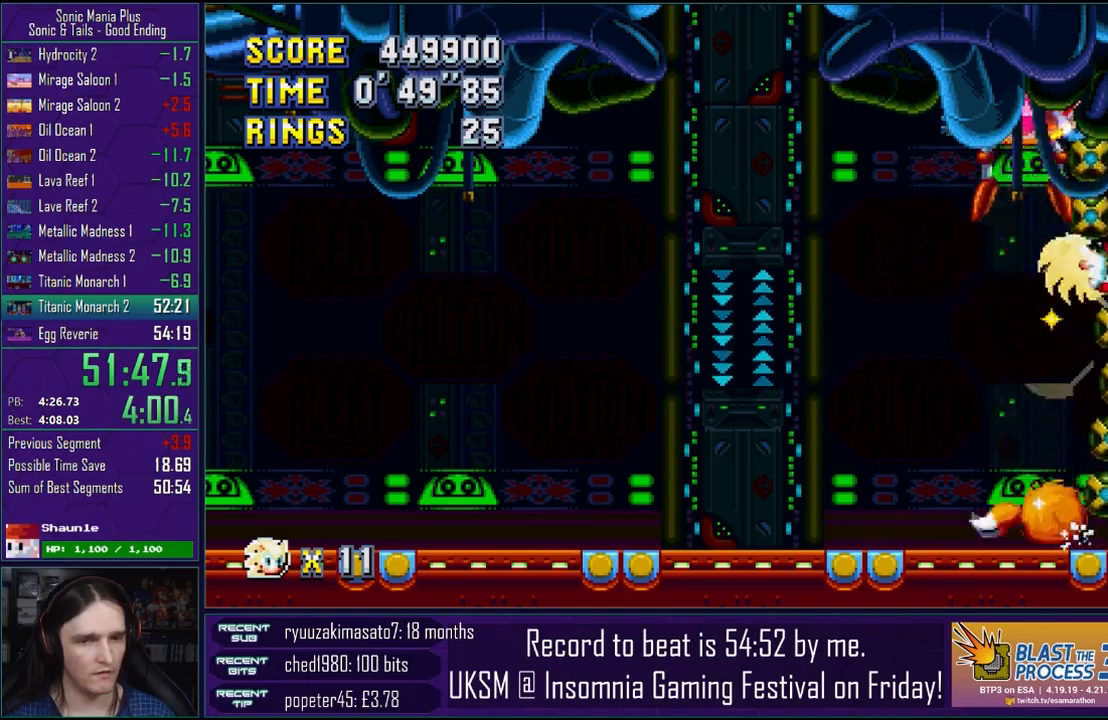
{"buttons": [], "left_stick": "left", "right_stick": "center", "events": [[50, "left_stick", "left"], [233, "CROSS", "up"]]}
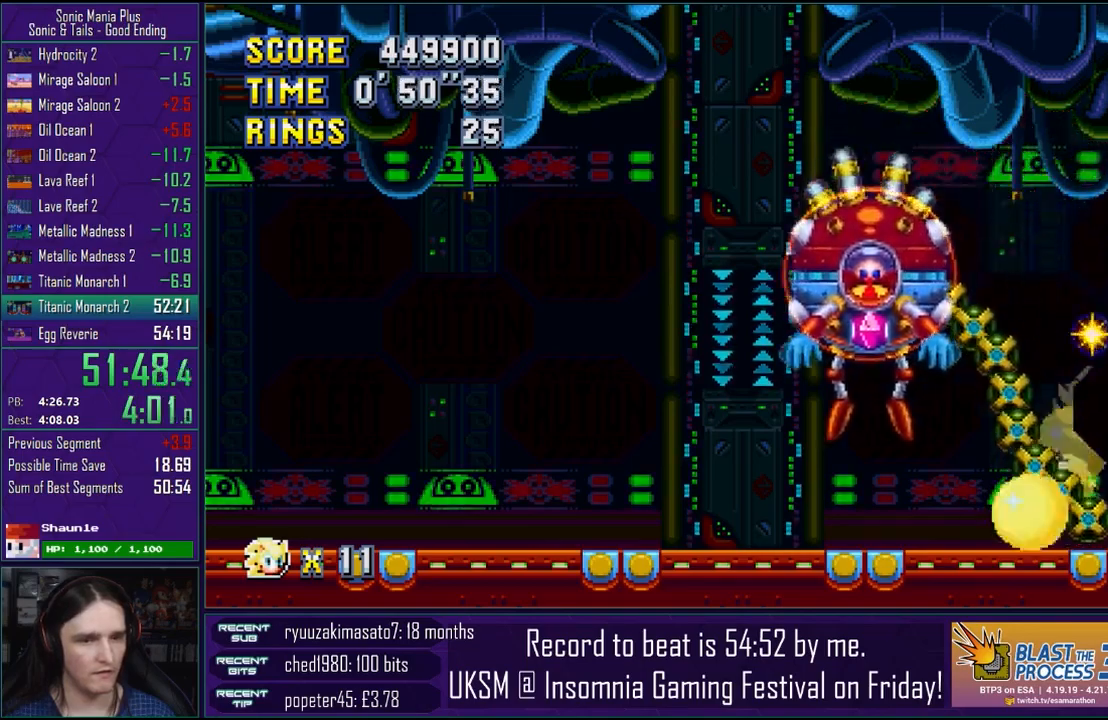
{"buttons": [], "left_stick": "left", "right_stick": "center", "events": []}
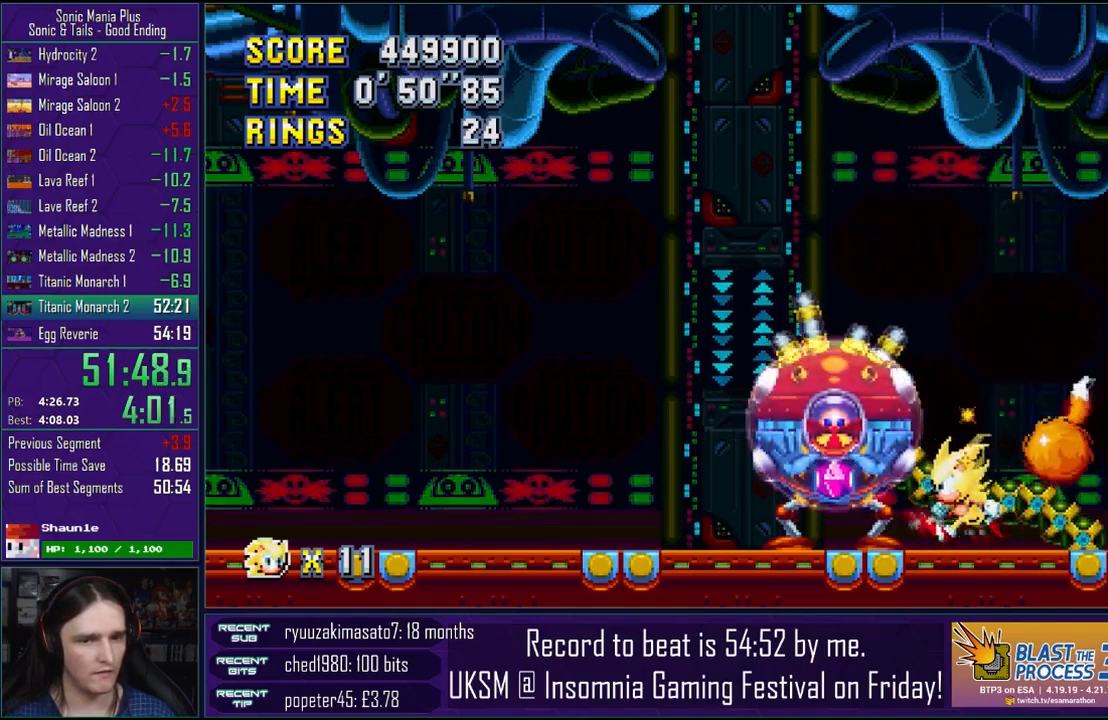
{"buttons": ["CROSS"], "left_stick": "left", "right_stick": "center", "events": [[500, "CROSS", "down"]]}
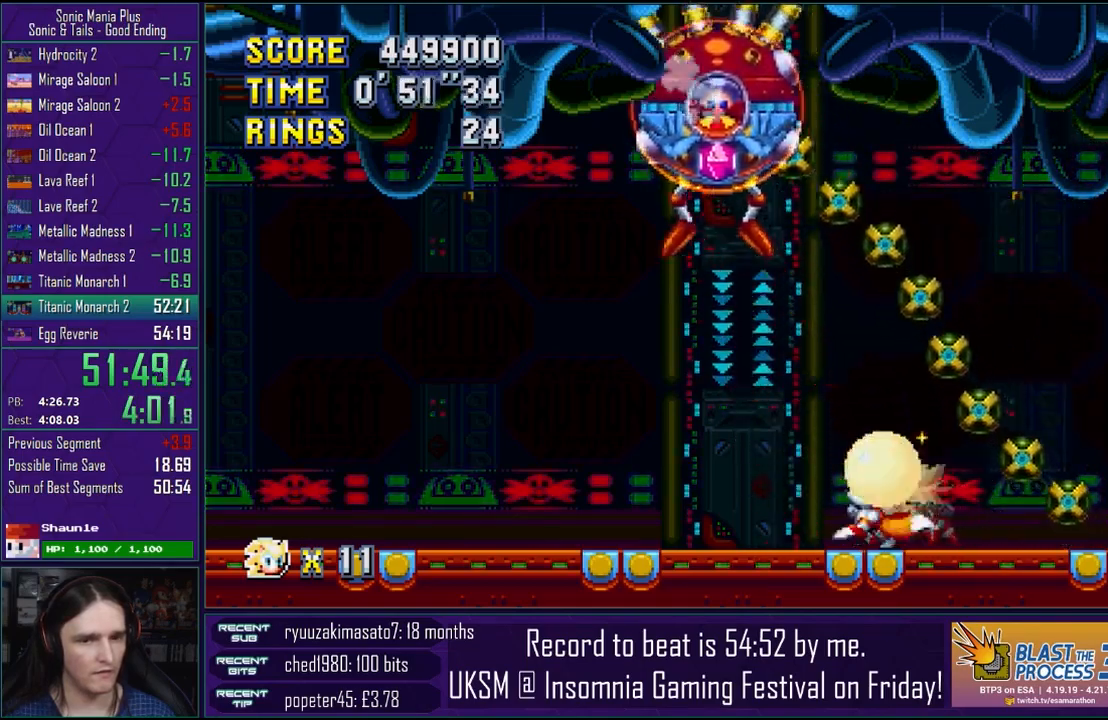
{"buttons": [], "left_stick": "left", "right_stick": "center", "events": [[483, "CROSS", "up"]]}
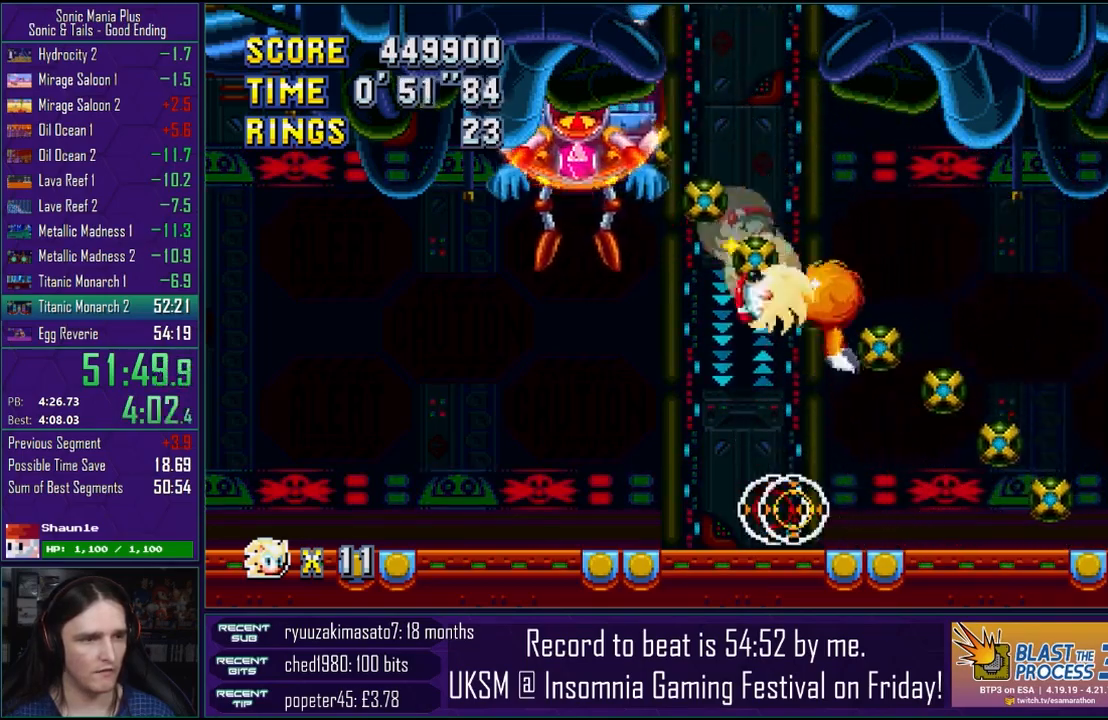
{"buttons": ["CROSS"], "left_stick": "right", "right_stick": "center", "events": [[283, "CROSS", "down"], [350, "left_stick", "right"]]}
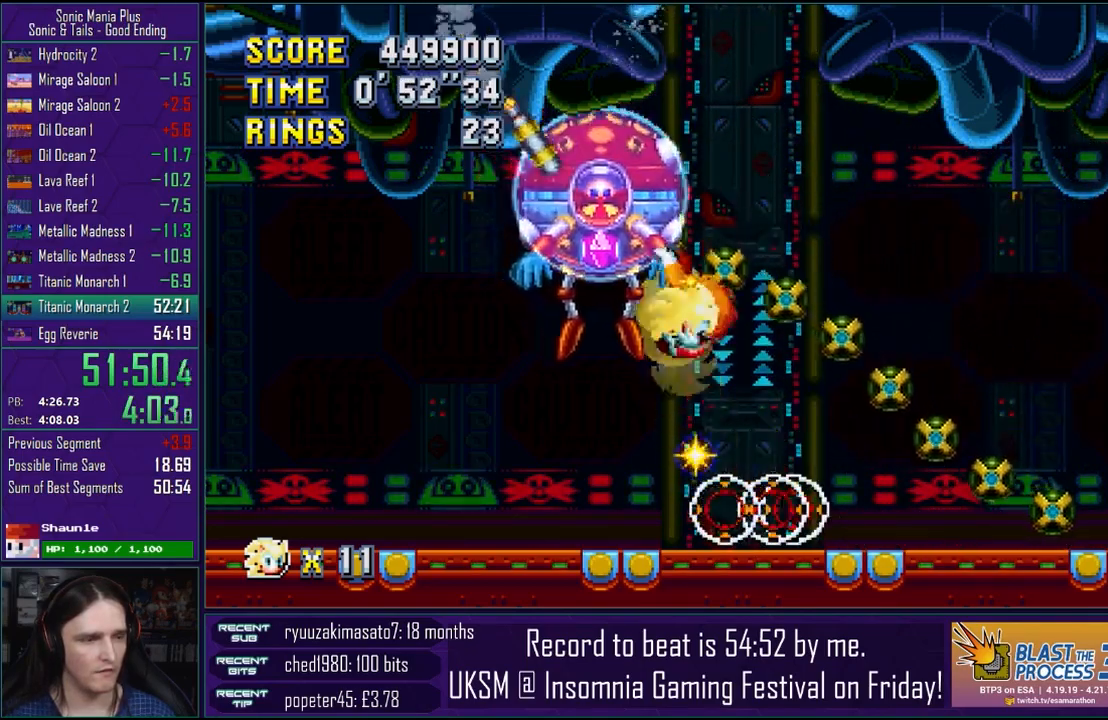
{"buttons": [], "left_stick": "center", "right_stick": "center", "events": [[33, "CROSS", "up"], [283, "left_stick", "left"], [317, "CROSS", "down"], [433, "left_stick", "center"], [467, "CROSS", "up"]]}
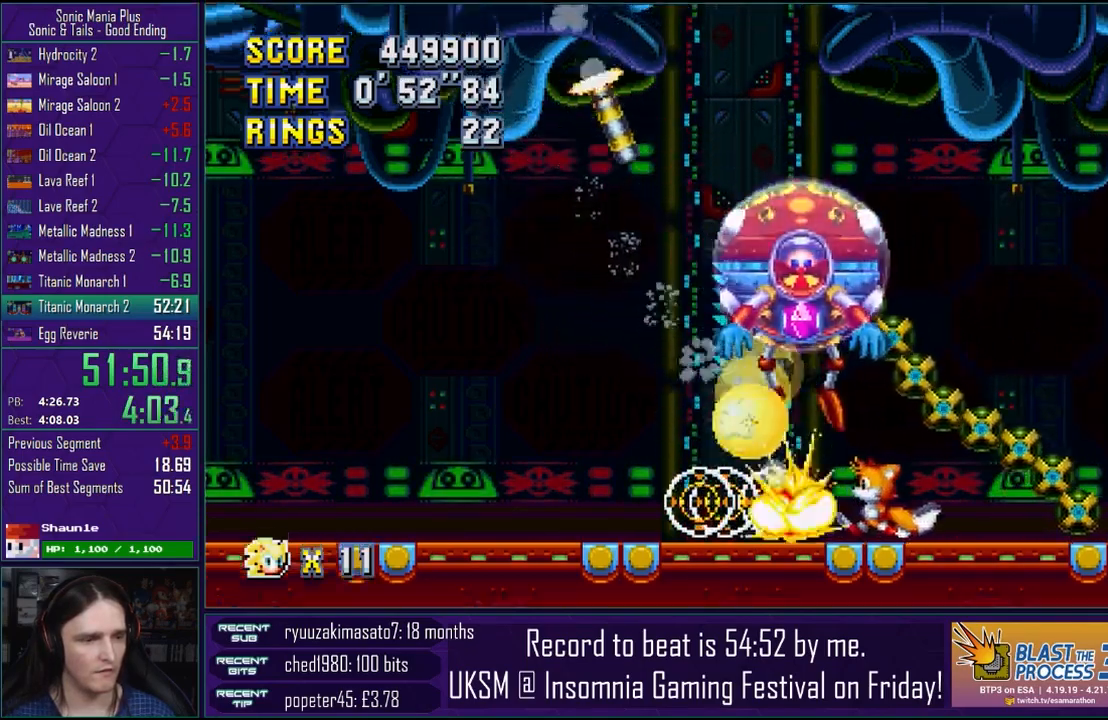
{"buttons": [], "left_stick": "right", "right_stick": "center", "events": [[83, "left_stick", "right"], [250, "CROSS", "down"], [383, "CROSS", "up"]]}
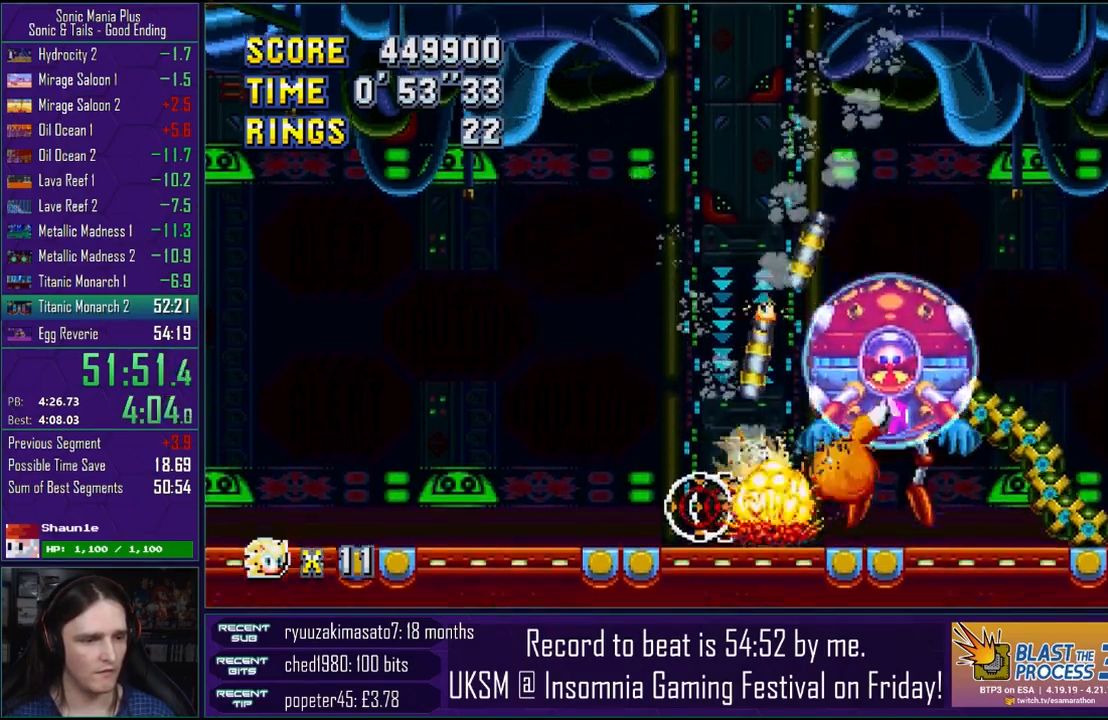
{"buttons": [], "left_stick": "right", "right_stick": "center", "events": [[183, "CROSS", "down"], [300, "CROSS", "up"]]}
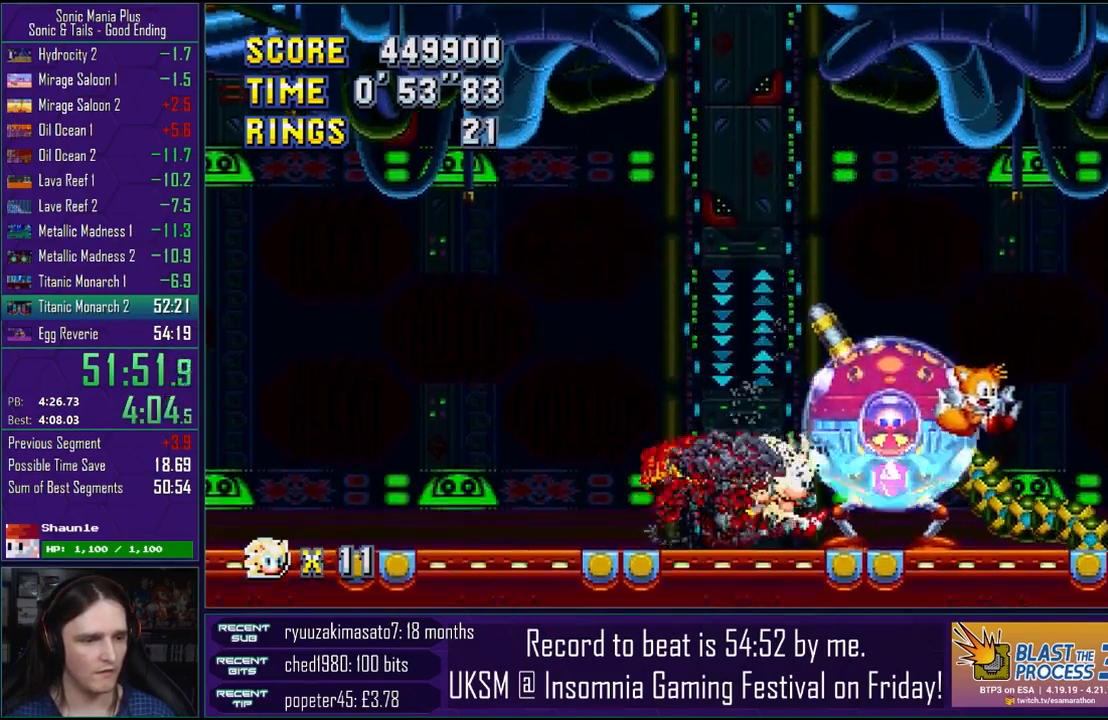
{"buttons": ["CROSS"], "left_stick": "up-left", "right_stick": "center", "events": [[350, "CROSS", "down"], [367, "left_stick", "up-left"]]}
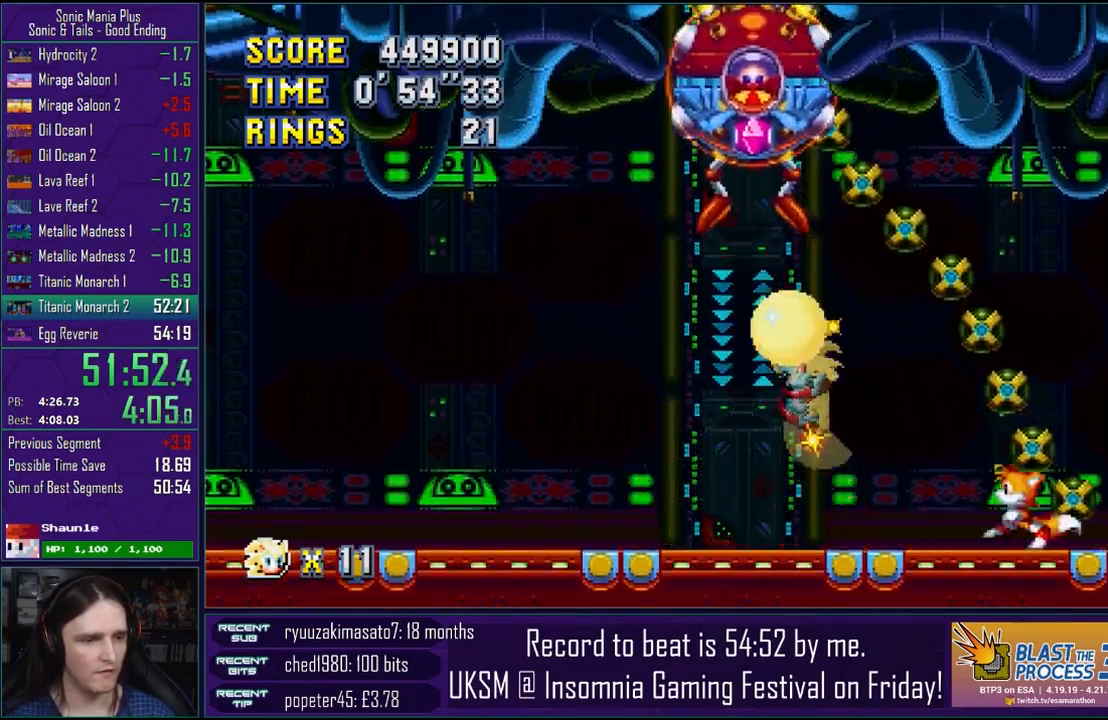
{"buttons": [], "left_stick": "left", "right_stick": "center", "events": [[117, "left_stick", "center"], [317, "CROSS", "up"], [450, "left_stick", "left"]]}
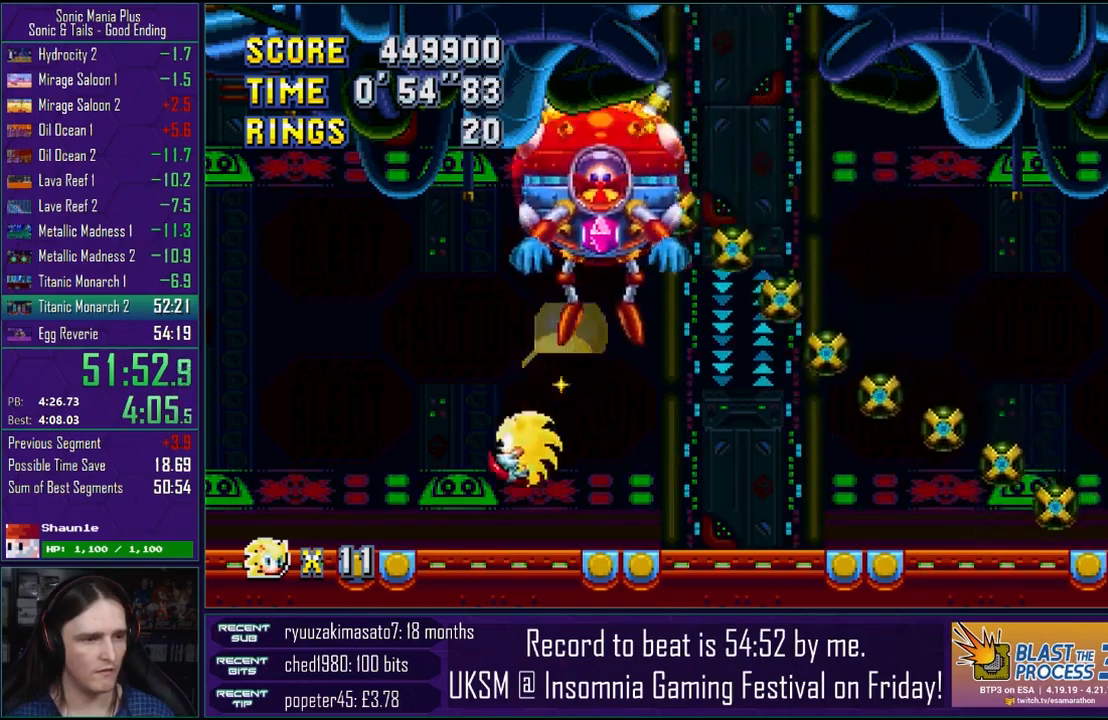
{"buttons": [], "left_stick": "right", "right_stick": "center", "events": [[67, "left_stick", "right"]]}
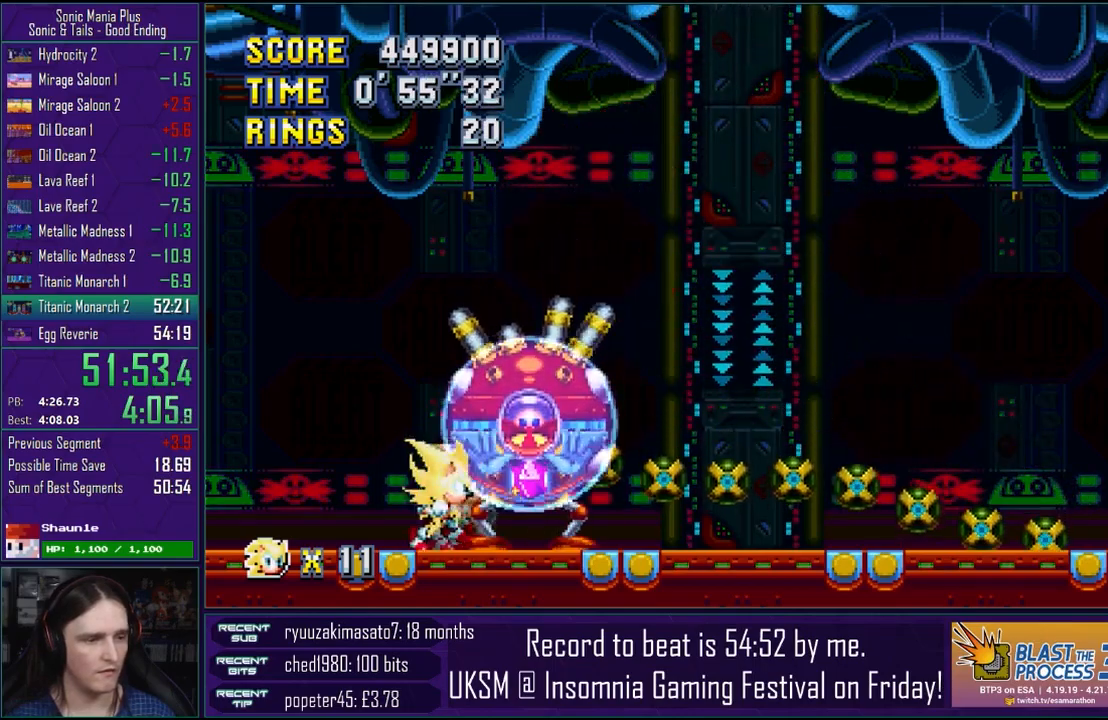
{"buttons": [], "left_stick": "right", "right_stick": "center", "events": []}